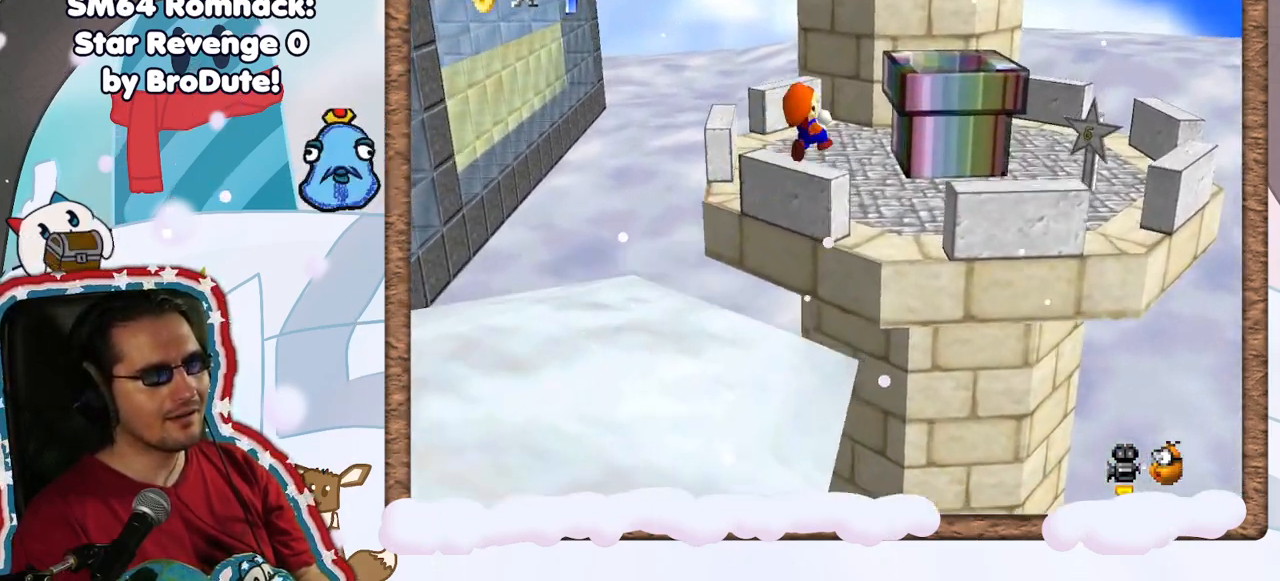
Gameplay with a controller (Nintendo layout); each line is a JSON object with the inputs held at the frame after it. "events" lists button and stick changes between this image and that frame as [ms after this image, input, new state], when the widget could be followed in between. Not read: L3 R3.
{"buttons": [], "left_stick": "up"}
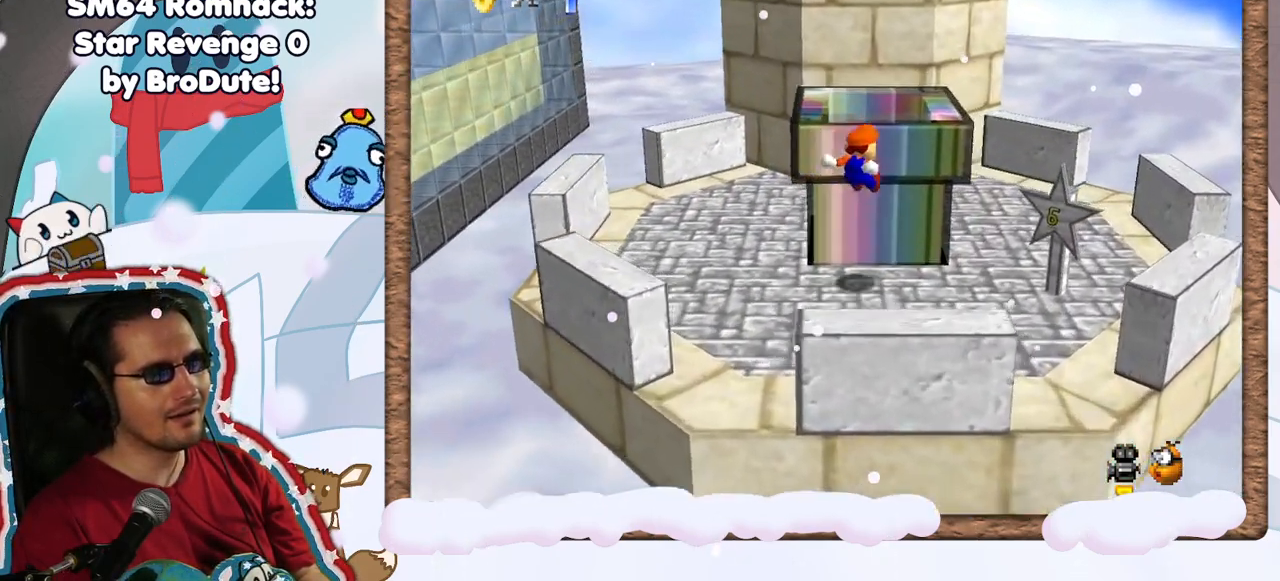
{"buttons": [], "left_stick": "up", "events": [[167, "A", "down"], [367, "Z", "down"], [383, "A", "up"], [417, "Z", "up"]]}
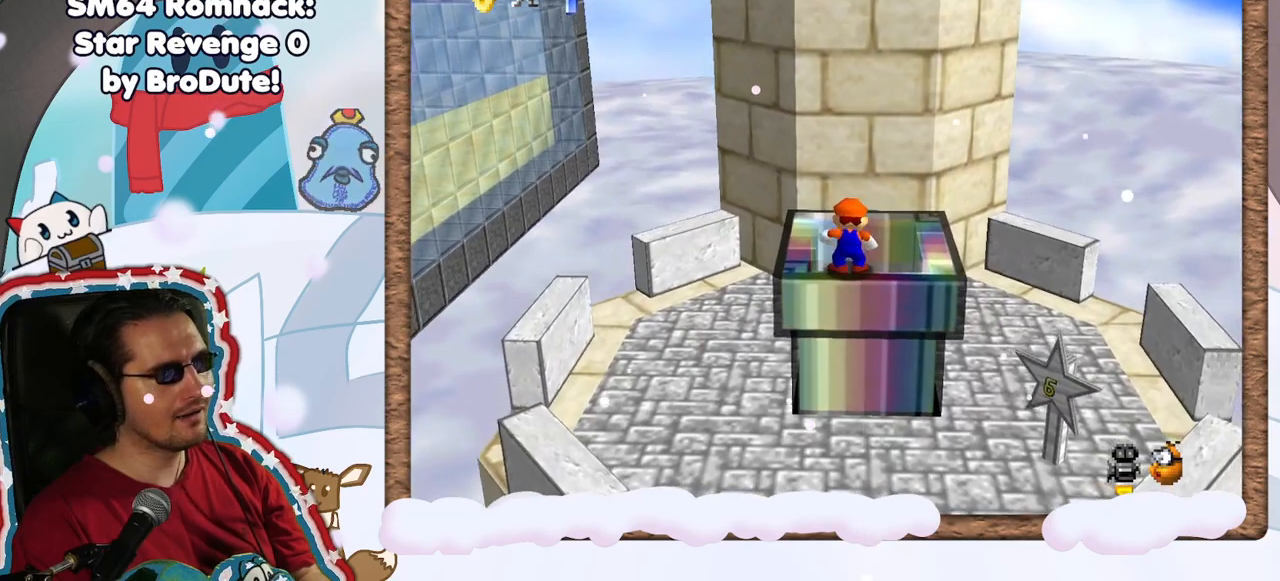
{"buttons": [], "left_stick": "up", "events": [[300, "A", "down"], [383, "A", "up"]]}
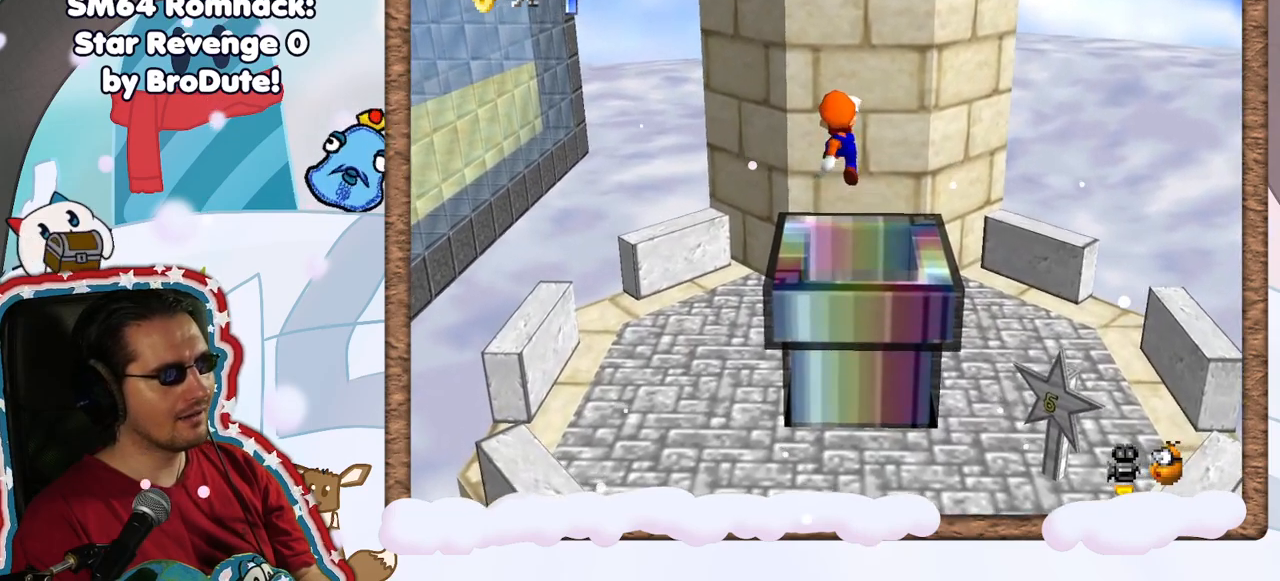
{"buttons": [], "left_stick": "center", "events": [[100, "left_stick", "down"], [450, "left_stick", "center"]]}
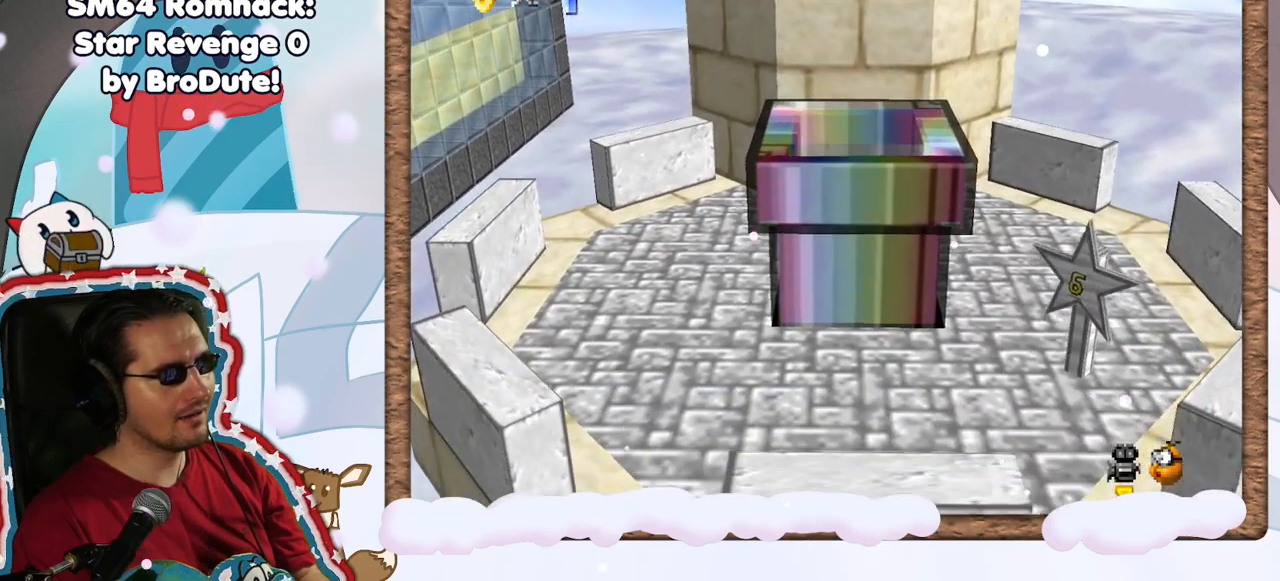
{"buttons": [], "left_stick": "center", "events": []}
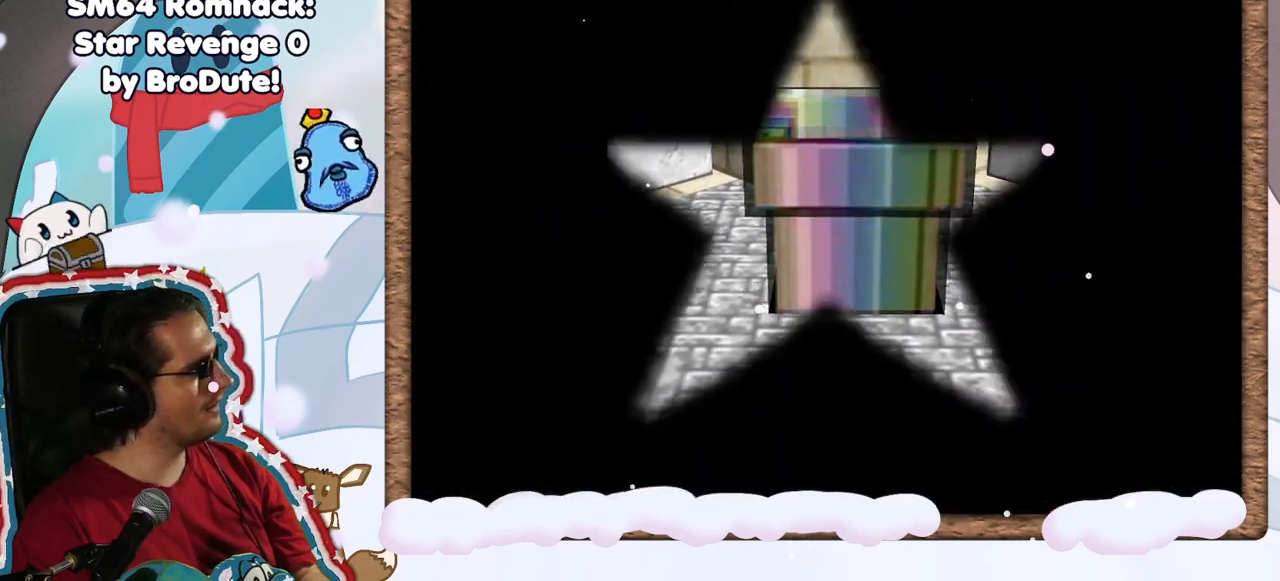
{"buttons": [], "left_stick": "center", "events": []}
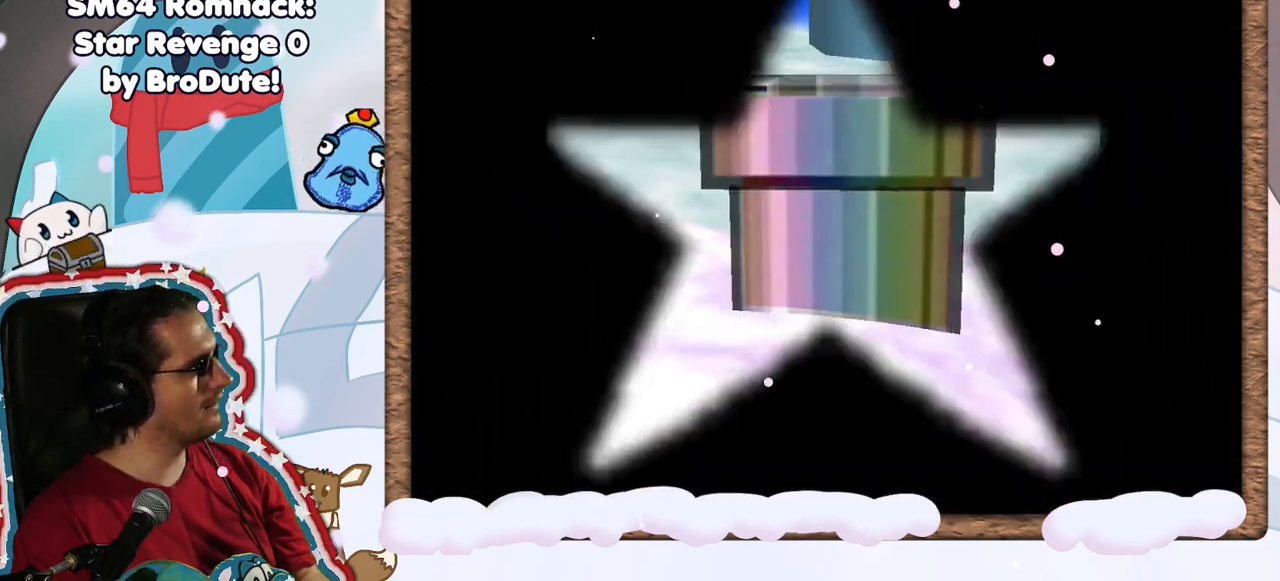
{"buttons": [], "left_stick": "center", "events": []}
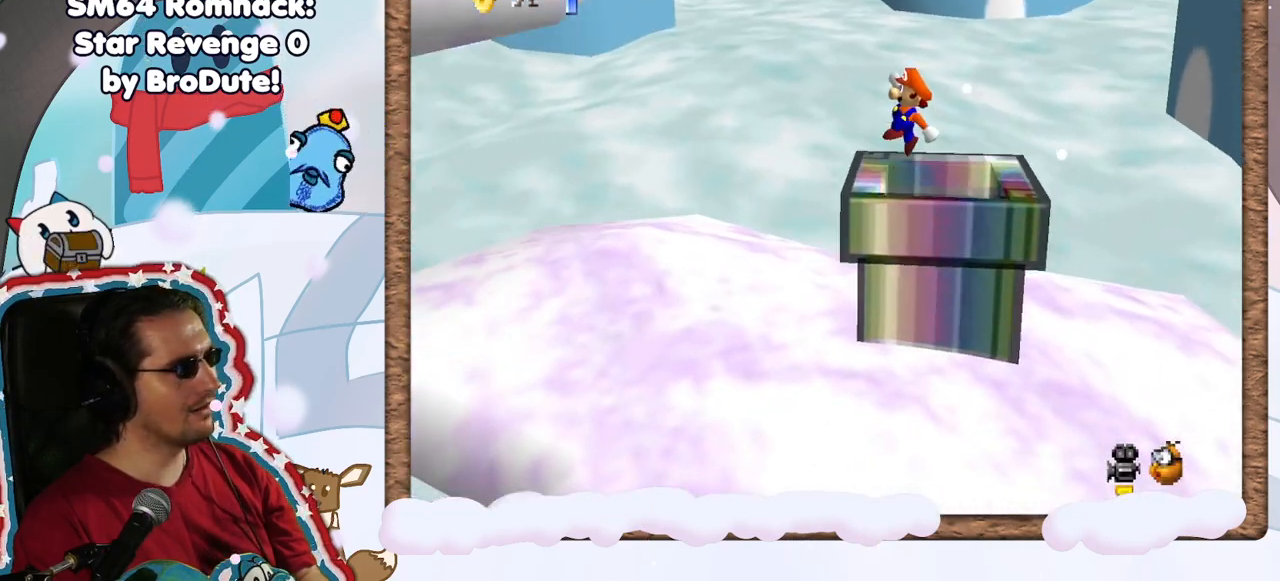
{"buttons": ["C_RIGHT"], "left_stick": "center", "events": [[83, "C_LEFT", "down"], [167, "C_LEFT", "up"], [317, "C_RIGHT", "down"], [433, "C_RIGHT", "up"], [500, "C_RIGHT", "down"]]}
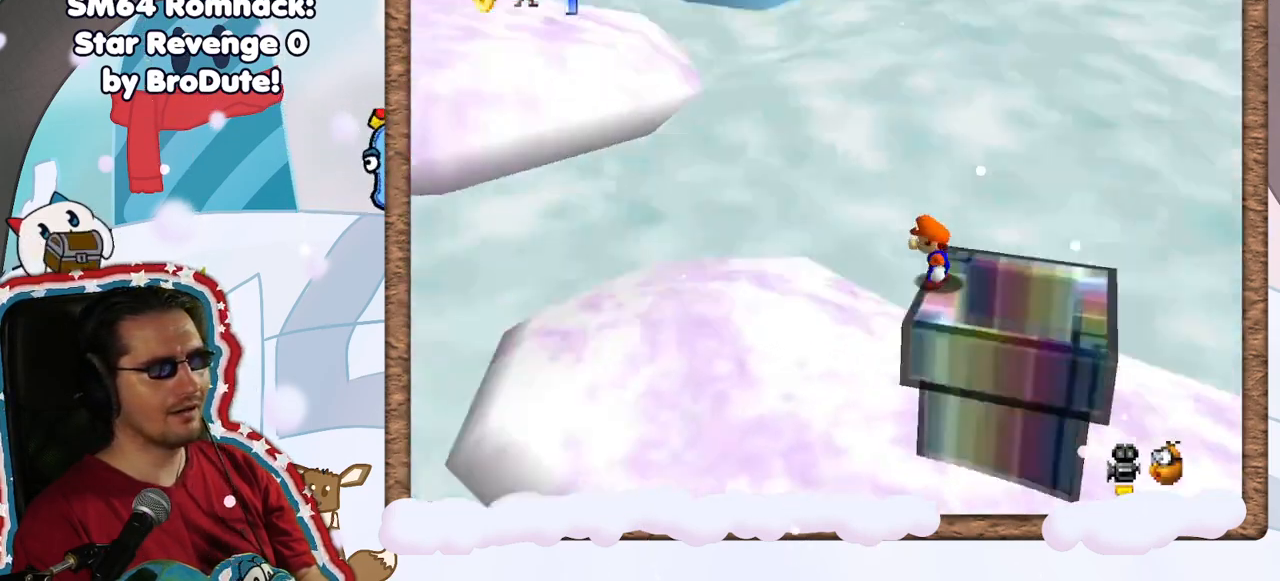
{"buttons": [], "left_stick": "center", "events": [[133, "C_RIGHT", "up"], [200, "C_RIGHT", "down"], [367, "C_RIGHT", "up"]]}
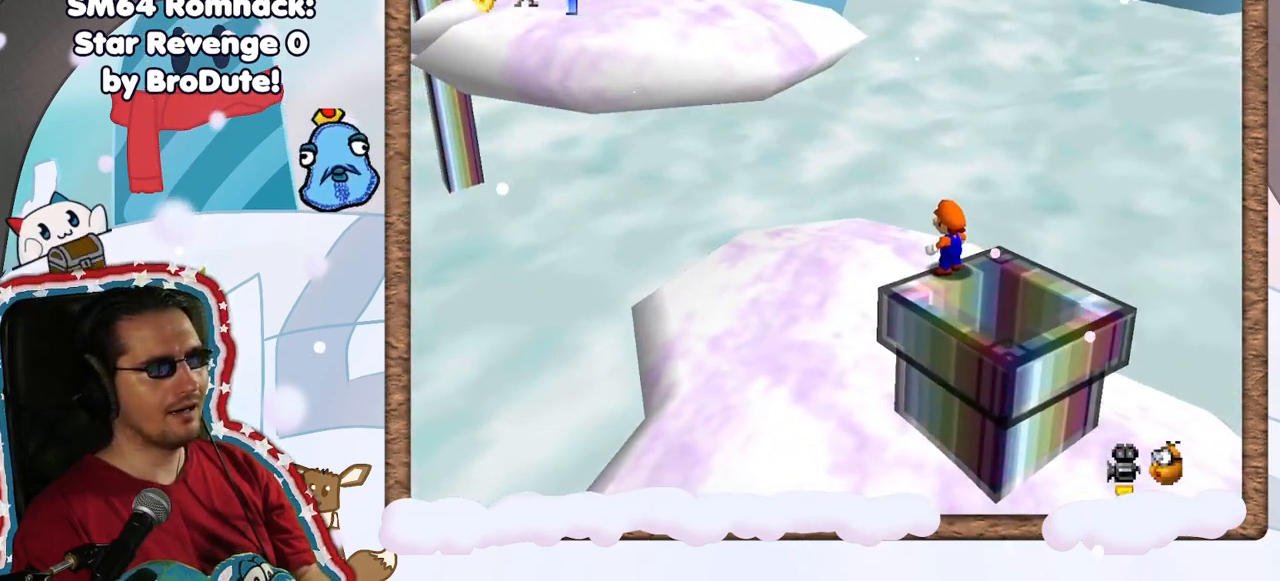
{"buttons": ["C_LEFT", "C_UP"], "left_stick": "center", "events": [[250, "C_LEFT", "down"], [383, "C_LEFT", "up"], [433, "C_UP", "down"], [467, "C_LEFT", "down"]]}
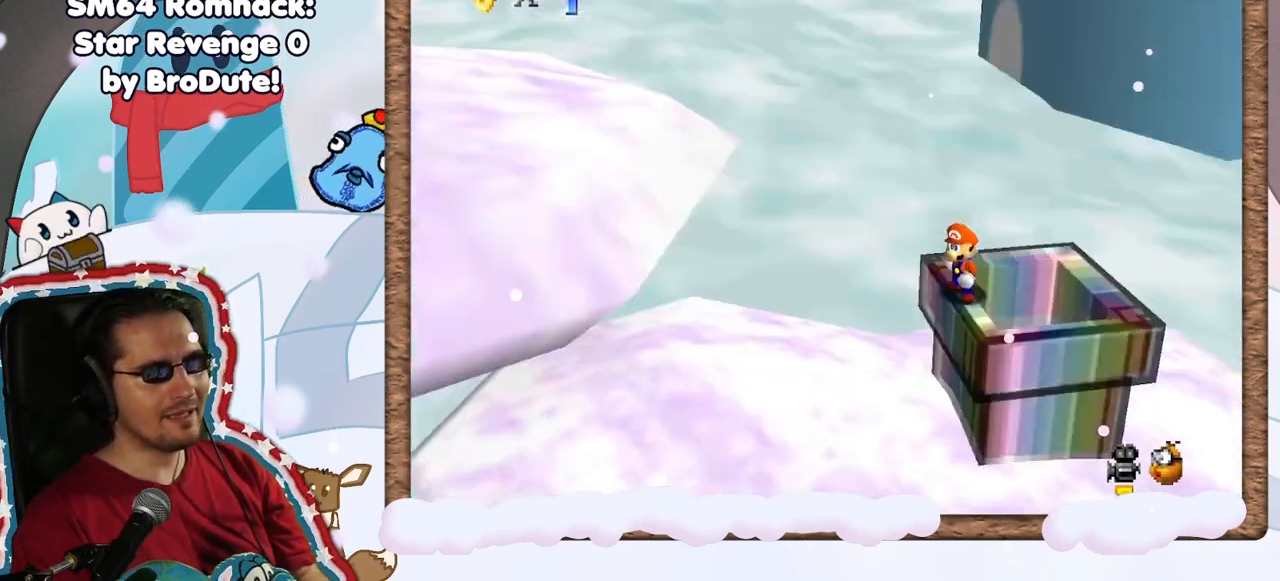
{"buttons": [], "left_stick": "center", "events": [[33, "C_UP", "up"], [83, "C_LEFT", "up"], [133, "C_DOWN", "down"], [167, "C_LEFT", "down"], [183, "C_DOWN", "up"], [300, "C_LEFT", "up"]]}
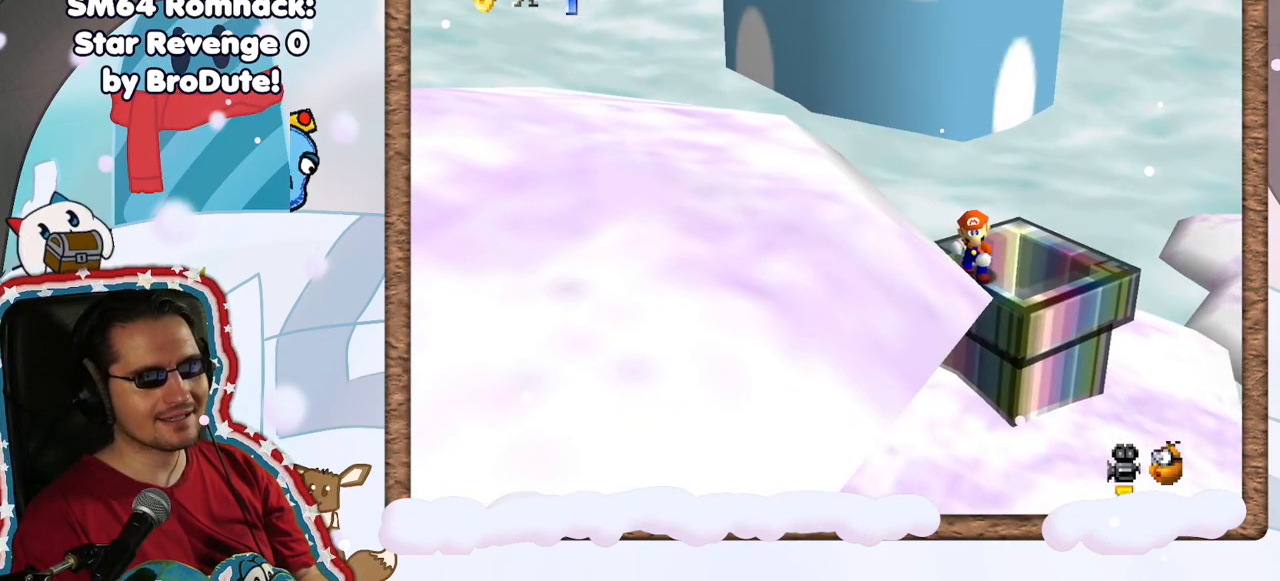
{"buttons": ["A"], "left_stick": "right", "events": [[133, "left_stick", "right"], [200, "A", "down"]]}
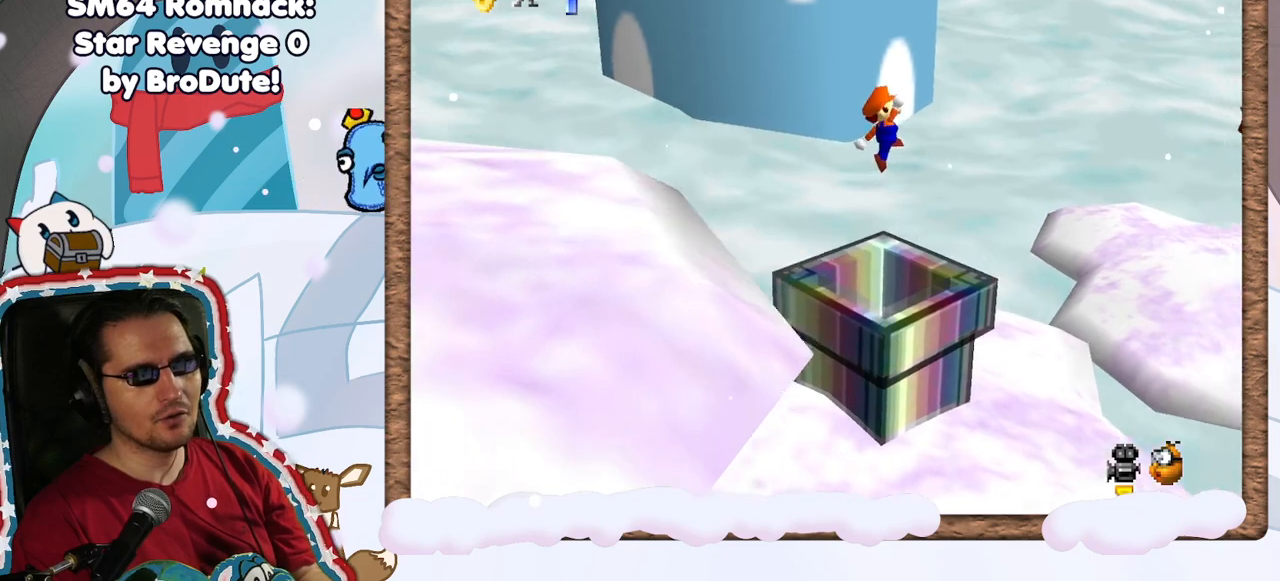
{"buttons": [], "left_stick": "center", "events": [[100, "R1", "down"], [150, "R1", "up"], [400, "A", "up"], [400, "C_DOWN", "down"], [450, "C_DOWN", "up"], [467, "left_stick", "center"]]}
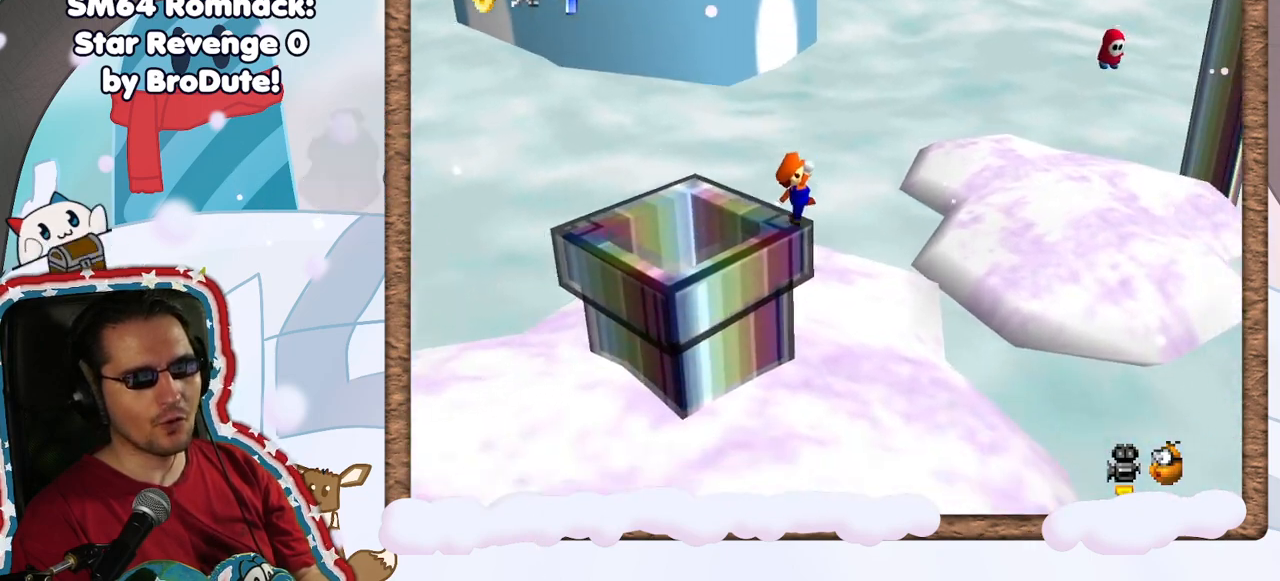
{"buttons": [], "left_stick": "center", "events": [[333, "C_RIGHT", "down"], [433, "C_RIGHT", "up"]]}
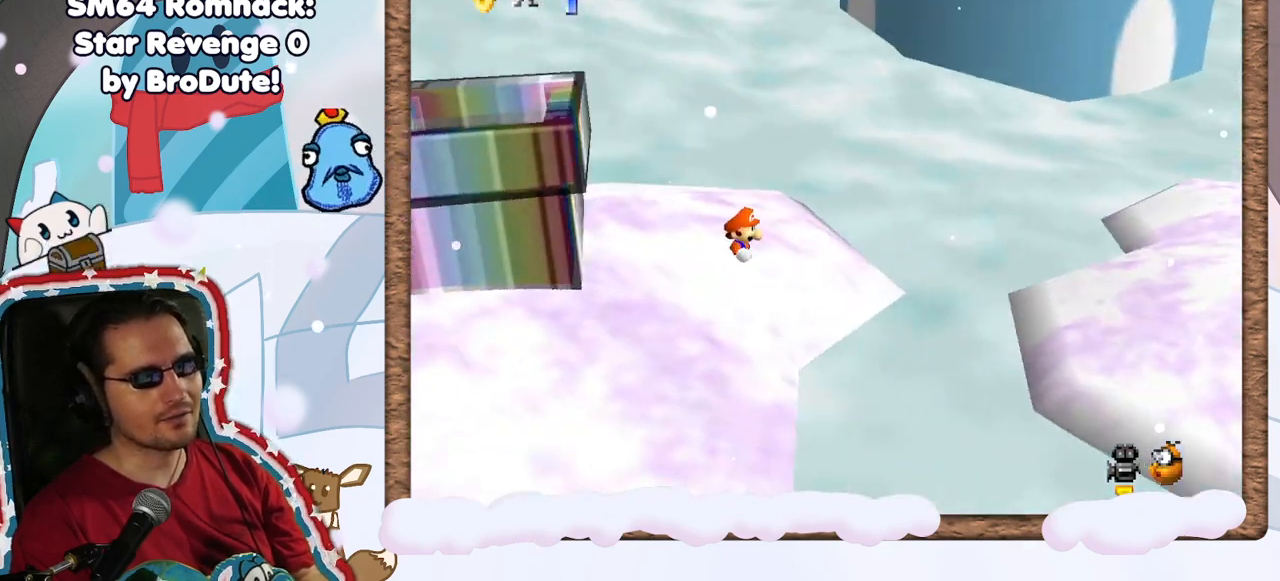
{"buttons": [], "left_stick": "left", "events": [[167, "left_stick", "left"]]}
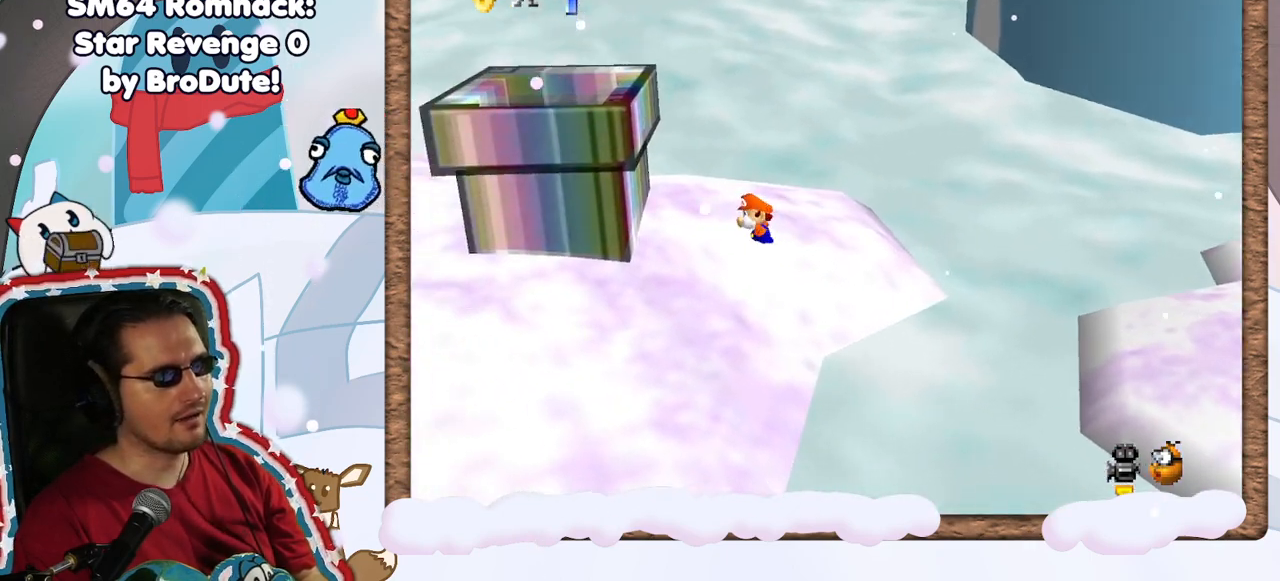
{"buttons": [], "left_stick": "up-left", "events": [[50, "A", "down"], [83, "left_stick", "up-left"], [433, "A", "up"]]}
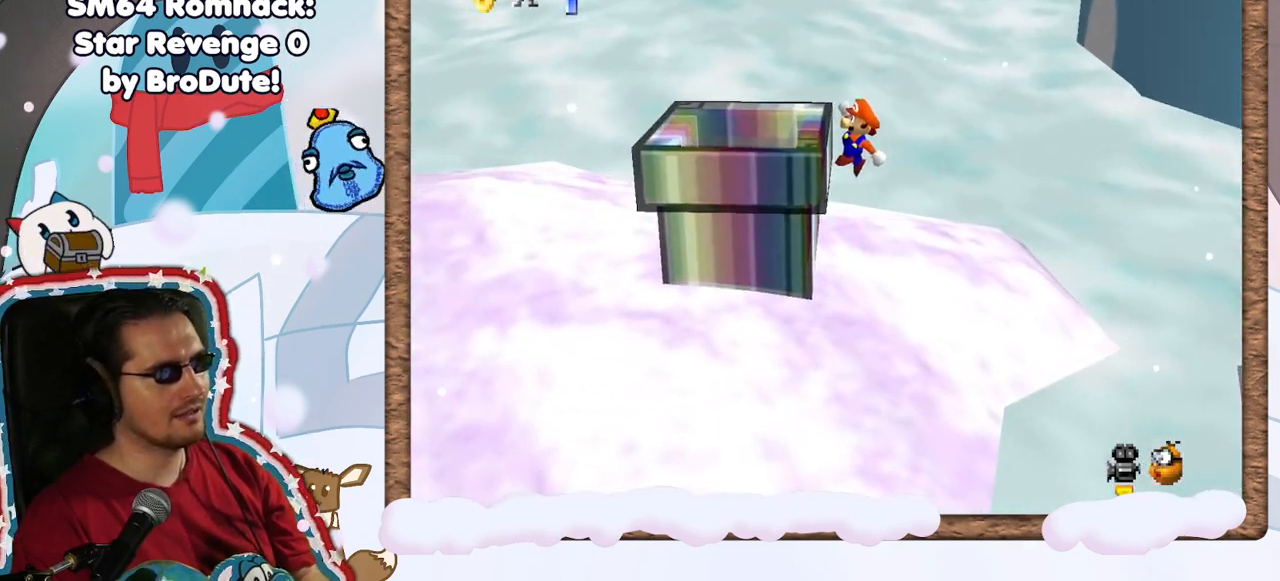
{"buttons": [], "left_stick": "up-left", "events": [[200, "A", "down"], [317, "A", "up"]]}
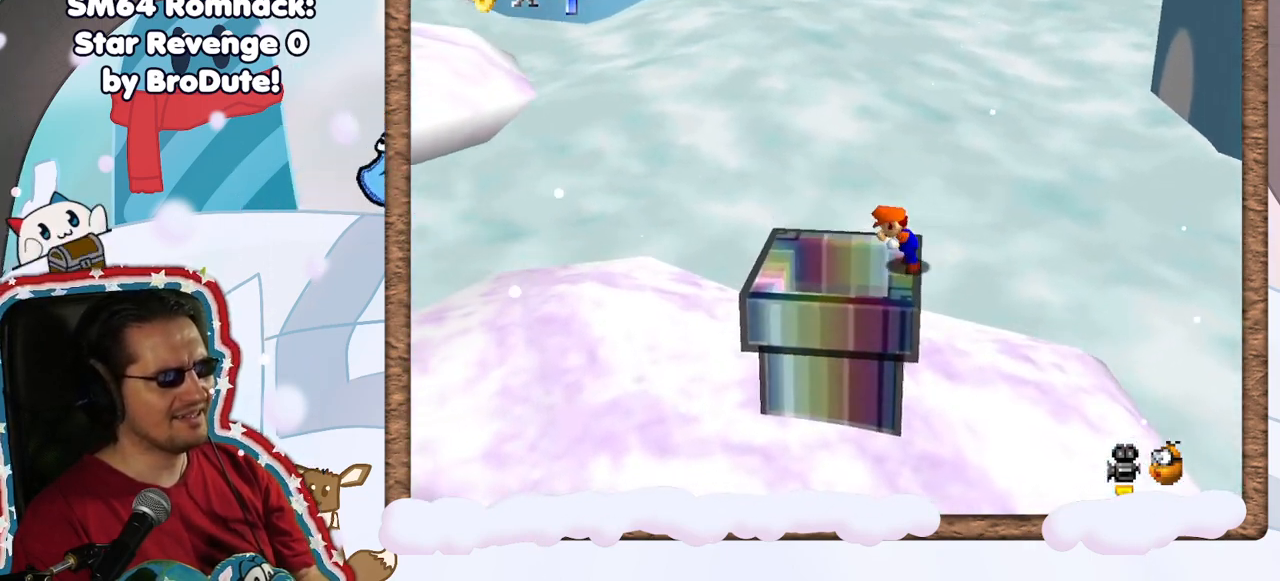
{"buttons": [], "left_stick": "up-left", "events": [[317, "A", "down"], [400, "A", "up"]]}
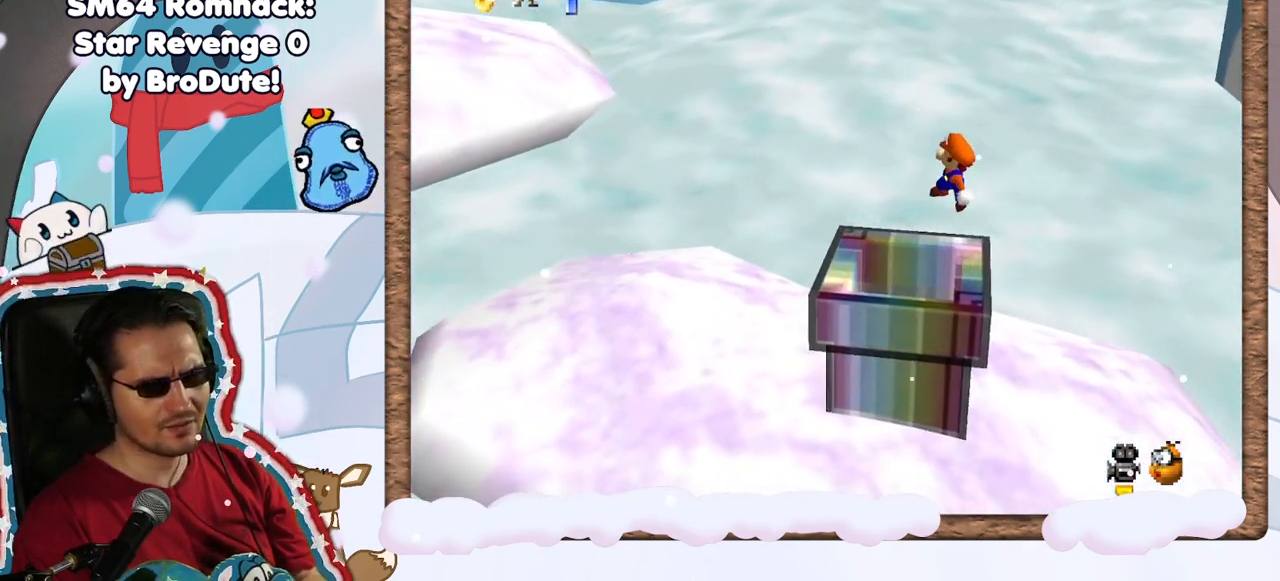
{"buttons": [], "left_stick": "center", "events": [[83, "left_stick", "right"], [133, "left_stick", "down-right"], [250, "left_stick", "center"]]}
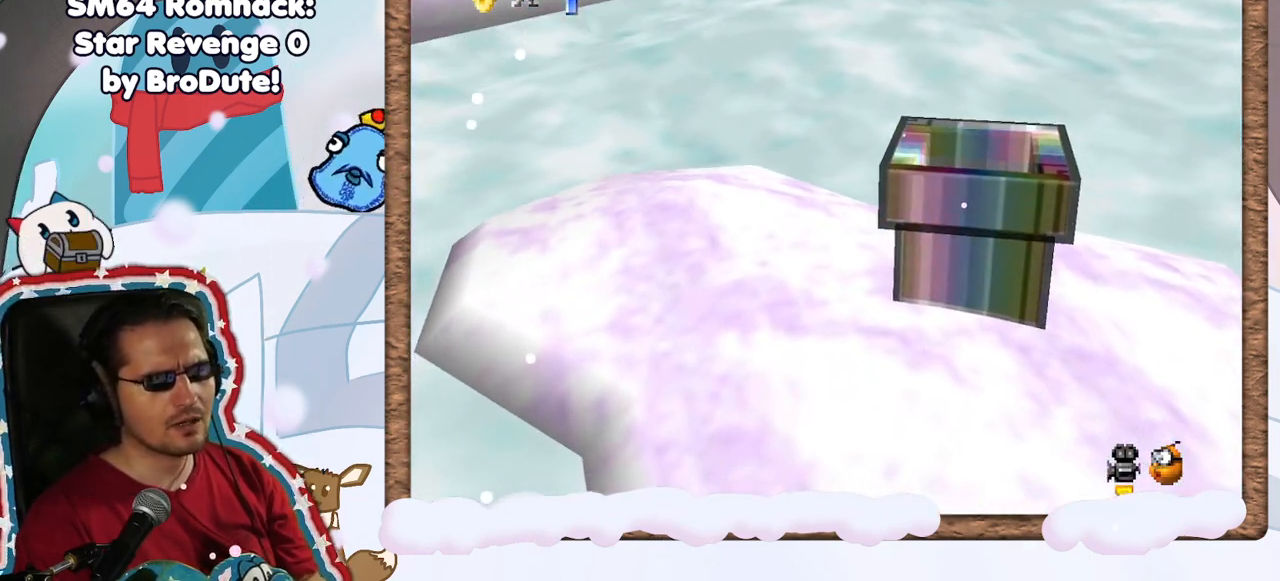
{"buttons": [], "left_stick": "center", "events": [[317, "DPAD_RIGHT", "down"], [417, "DPAD_RIGHT", "up"]]}
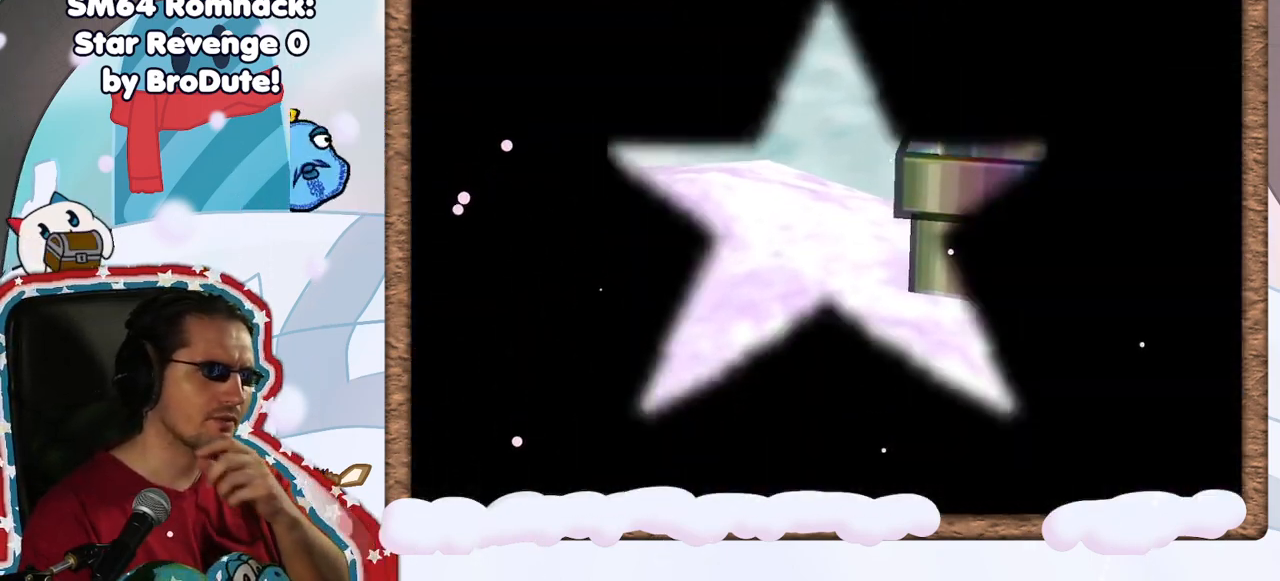
{"buttons": [], "left_stick": "center", "events": []}
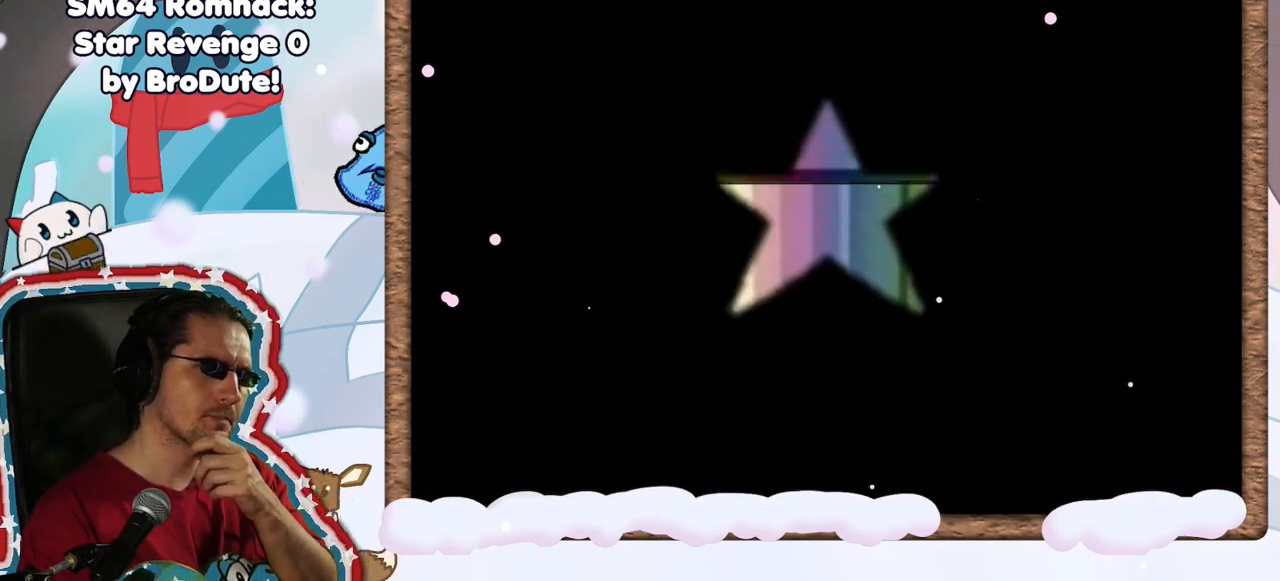
{"buttons": [], "left_stick": "center", "events": []}
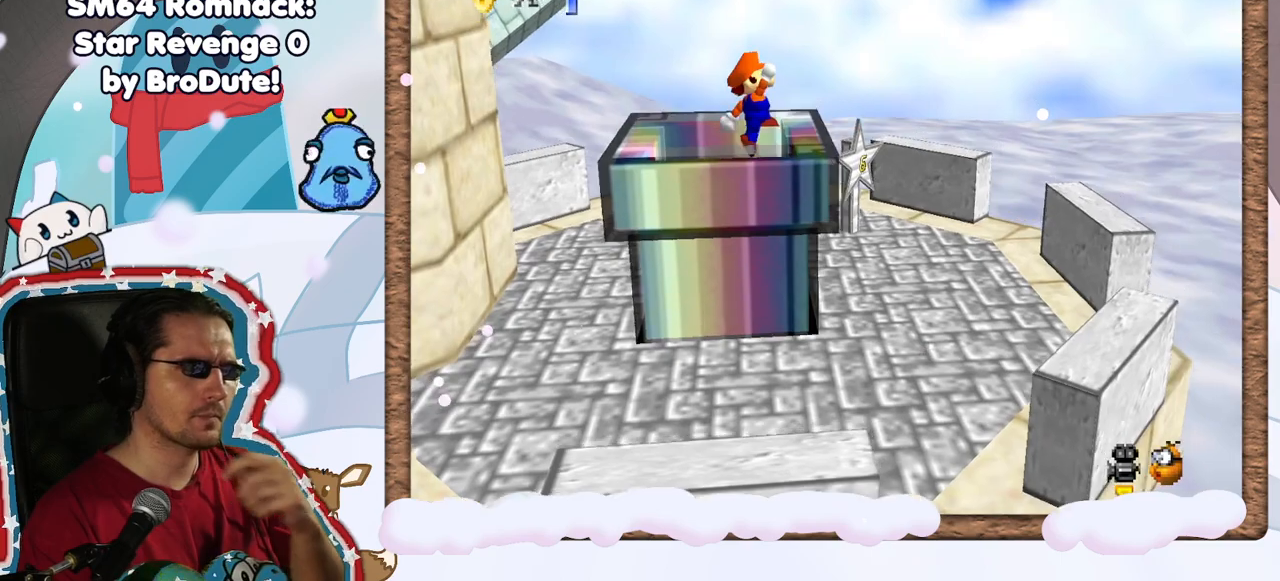
{"buttons": ["C_RIGHT"], "left_stick": "center", "events": [[100, "C_RIGHT", "down"], [217, "C_RIGHT", "up"], [283, "C_RIGHT", "down"], [417, "C_RIGHT", "up"], [467, "C_RIGHT", "down"]]}
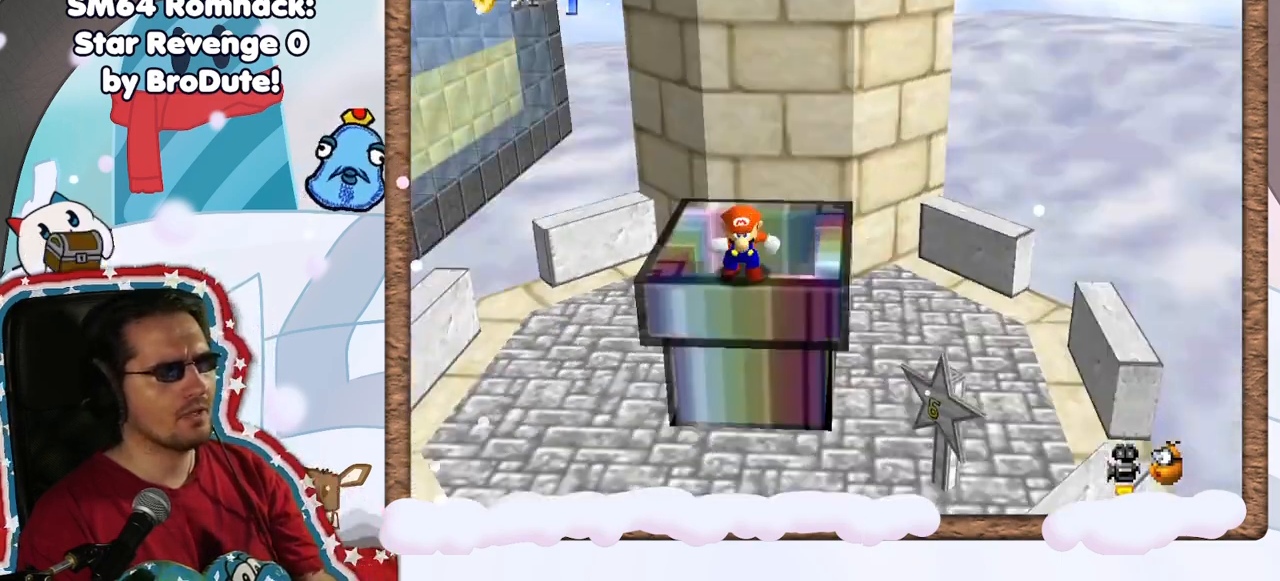
{"buttons": [], "left_stick": "center", "events": [[100, "C_RIGHT", "up"], [150, "C_RIGHT", "down"], [267, "C_RIGHT", "up"]]}
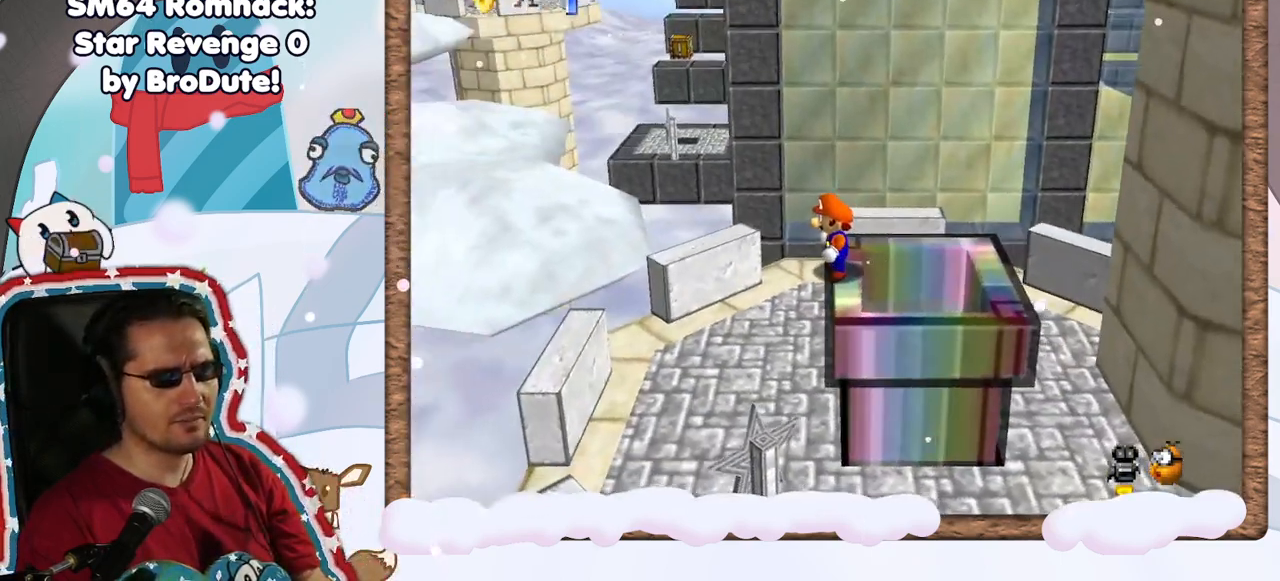
{"buttons": [], "left_stick": "center", "events": [[167, "left_stick", "left"], [200, "A", "down"], [317, "A", "up"], [450, "left_stick", "center"]]}
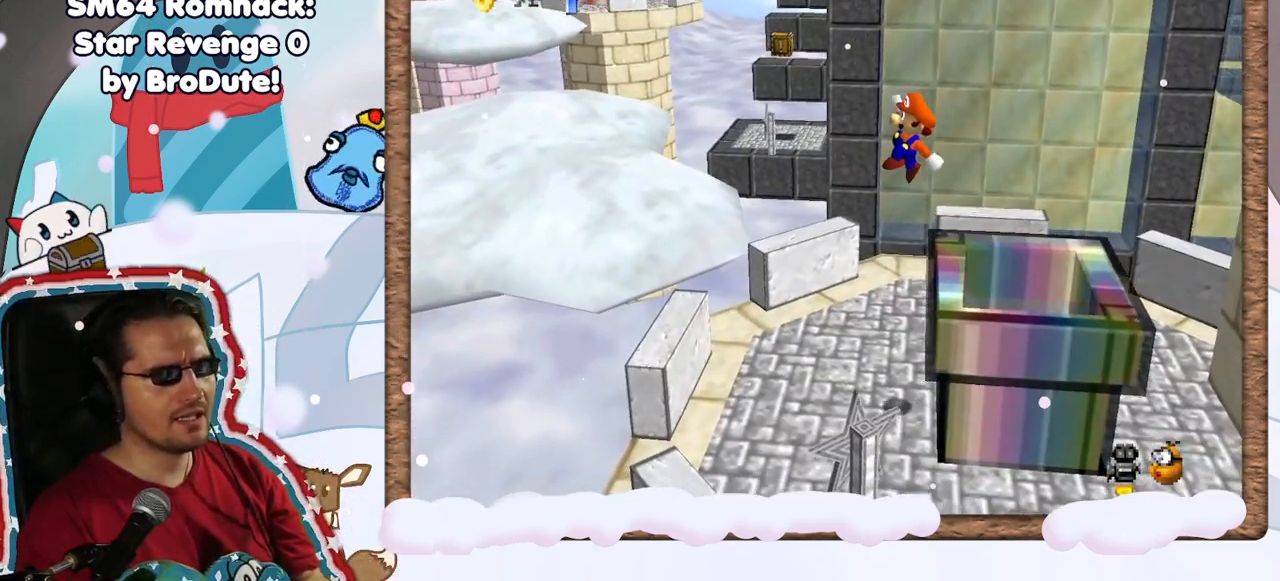
{"buttons": [], "left_stick": "left", "events": [[317, "left_stick", "left"]]}
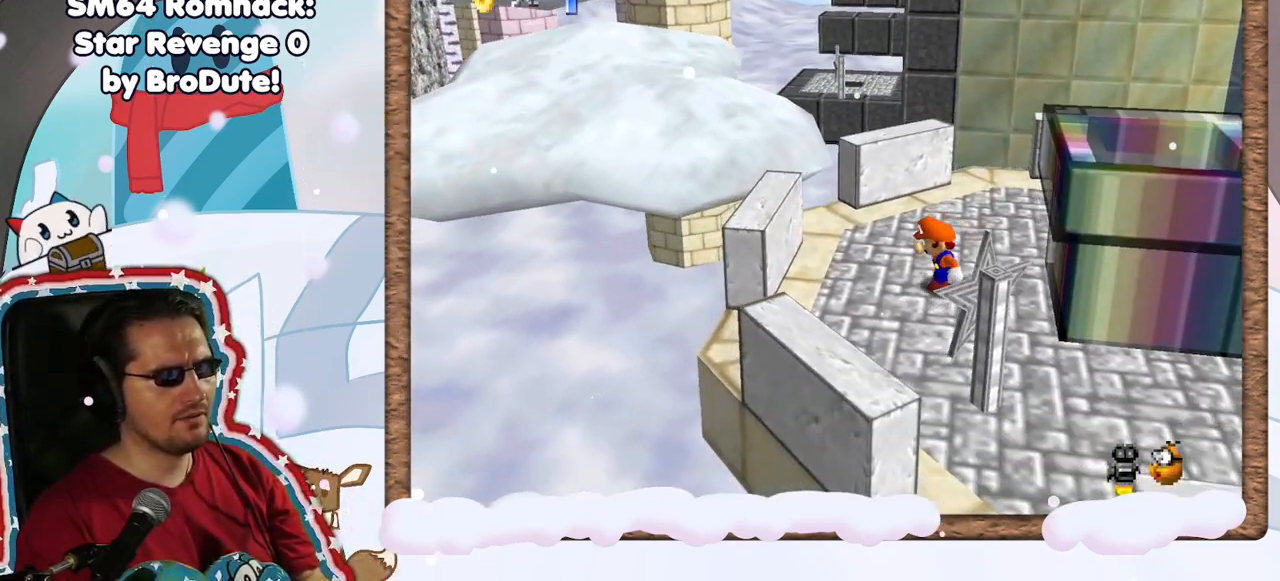
{"buttons": ["A", "Z"], "left_stick": "up-right", "events": [[67, "left_stick", "up-left"], [317, "Z", "down"], [367, "Z", "up"], [450, "Z", "down"], [483, "left_stick", "up-right"], [500, "A", "down"]]}
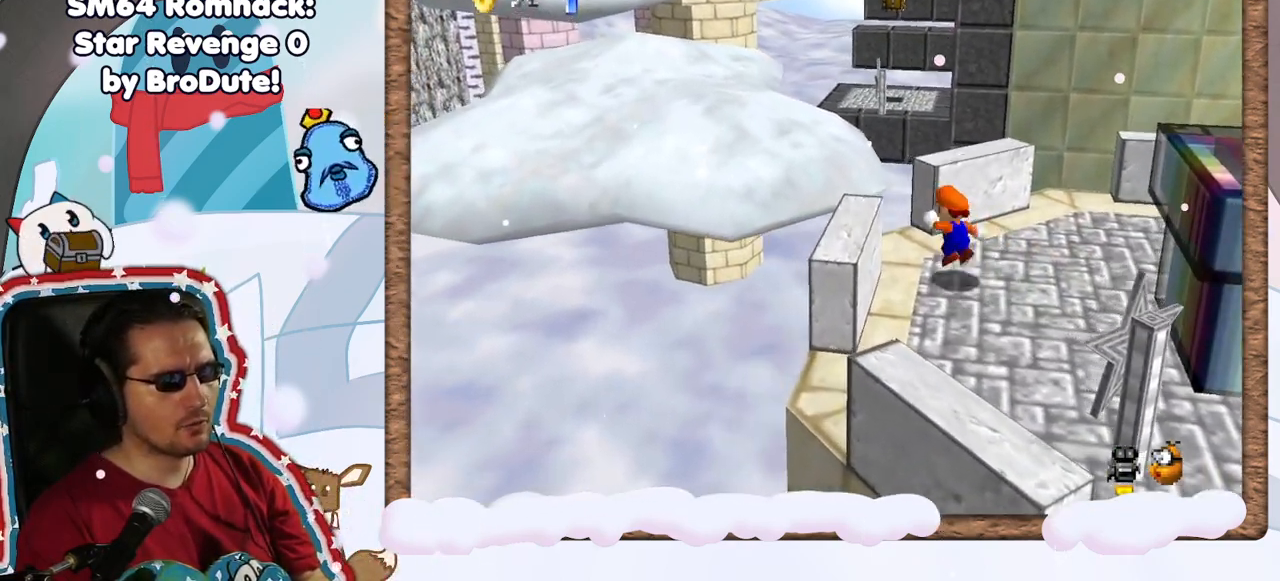
{"buttons": [], "left_stick": "center", "events": [[33, "left_stick", "up-left"], [133, "Z", "up"], [150, "A", "up"], [350, "left_stick", "down-left"], [483, "left_stick", "center"]]}
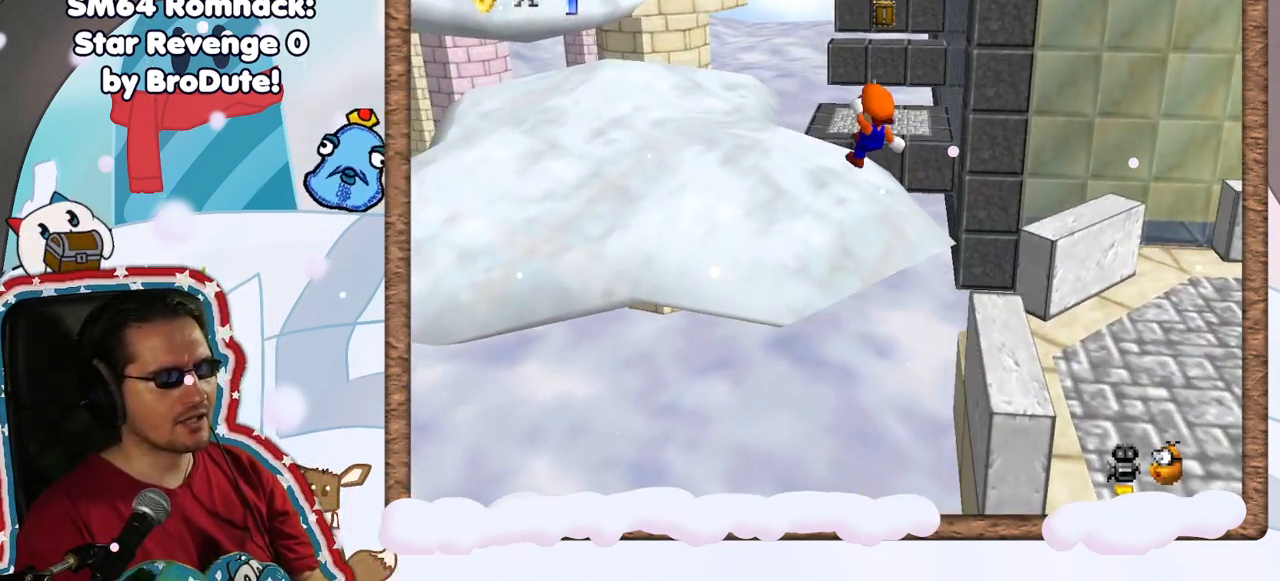
{"buttons": [], "left_stick": "left", "events": [[33, "C_LEFT", "down"], [67, "left_stick", "left"], [133, "C_LEFT", "up"]]}
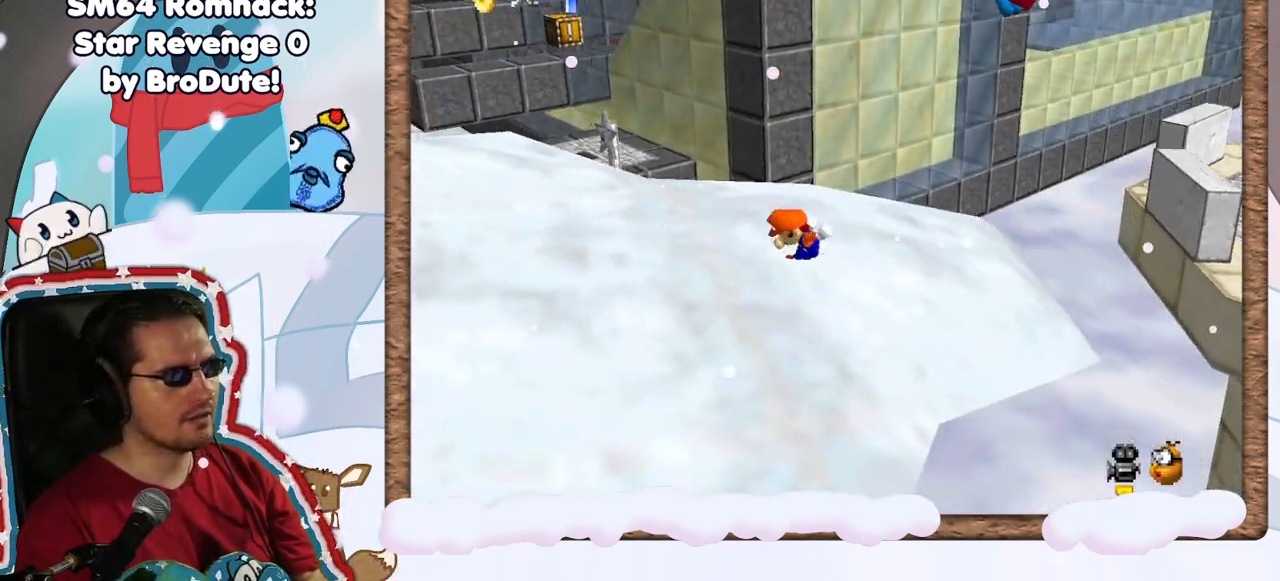
{"buttons": [], "left_stick": "left", "events": []}